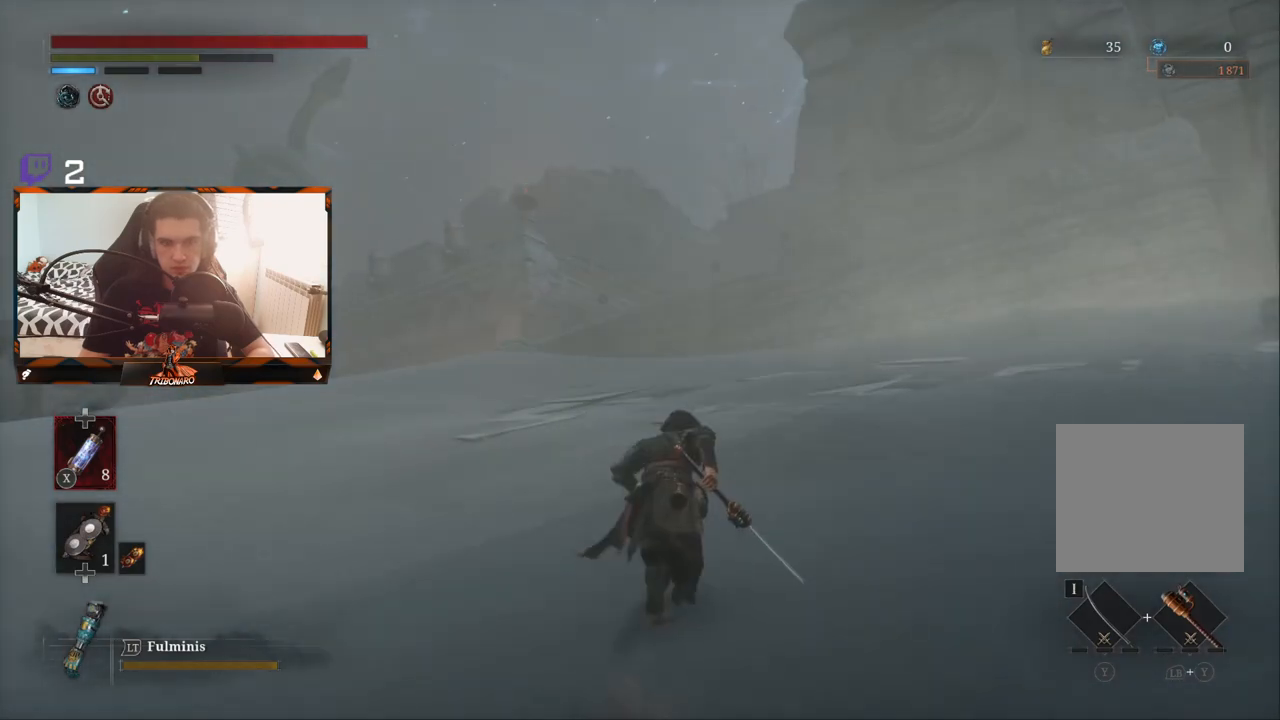
Gameplay with a controller (Xbox layout); each line is a JSON object with the inputs held at the frame after it. "events" lists button and stick changes between this image and that frame as [ms after this image, input, new state], when the widget could be followed in between.
{"buttons": [], "left_stick": "up", "right_stick": "center", "events": [[200, "right_stick", "center"], [417, "B", "up"]]}
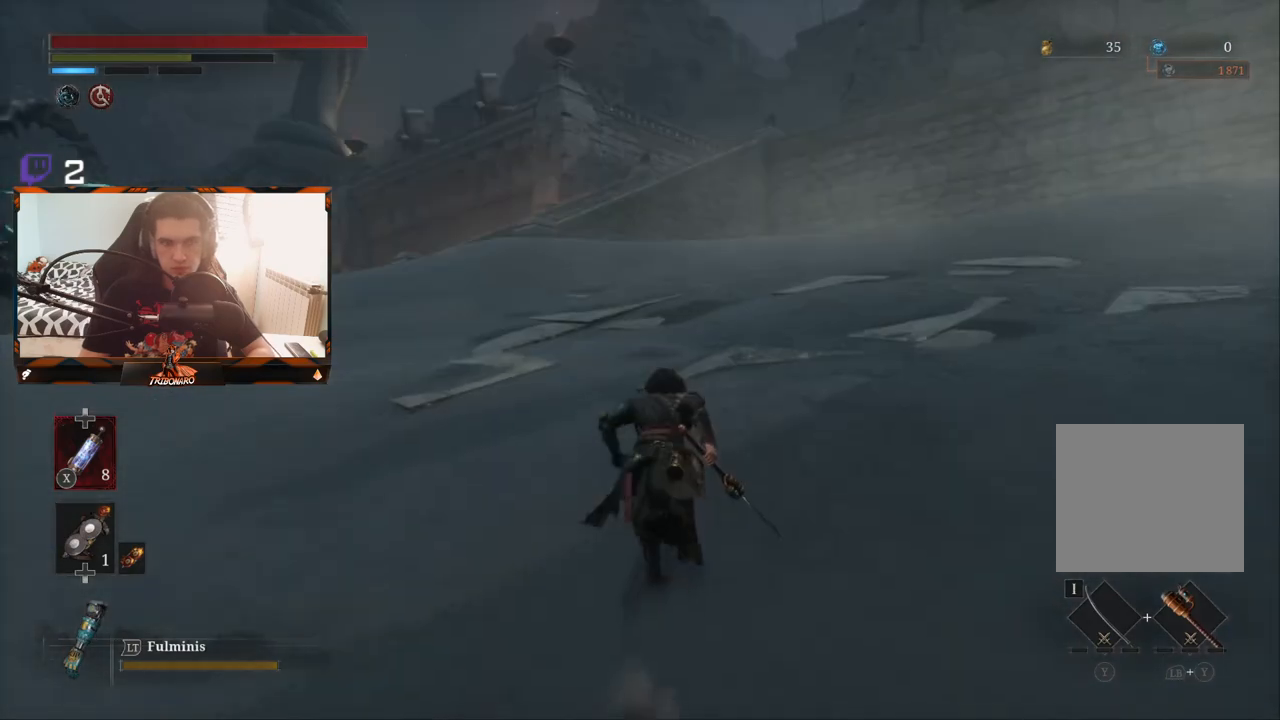
{"buttons": [], "left_stick": "up", "right_stick": "center", "events": [[100, "right_stick", "left"], [400, "right_stick", "center"]]}
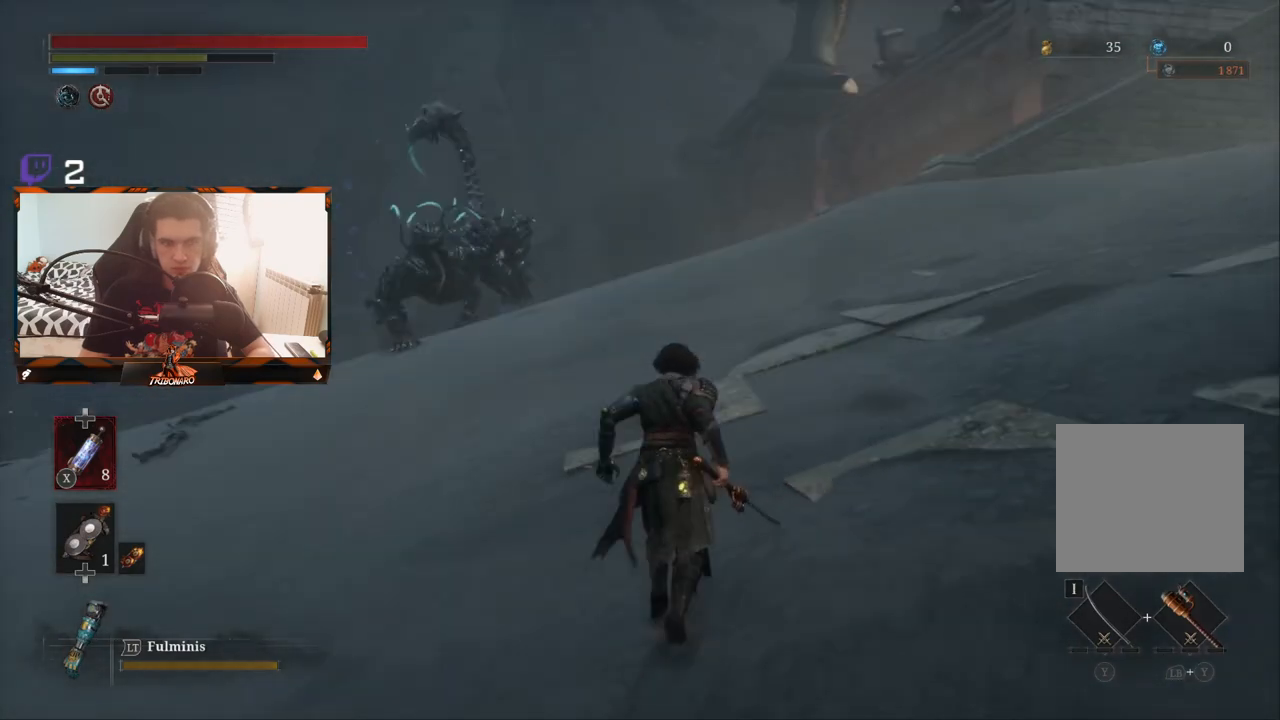
{"buttons": [], "left_stick": "up", "right_stick": "center", "events": []}
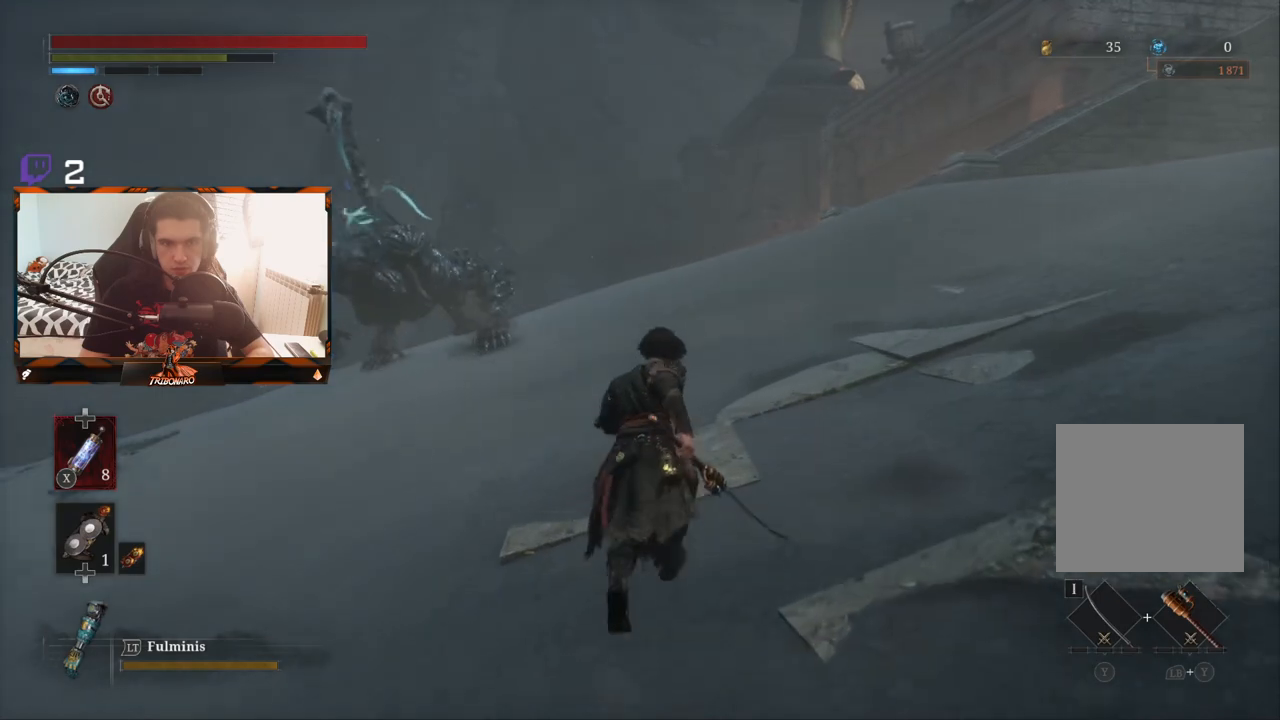
{"buttons": [], "left_stick": "up", "right_stick": "center", "events": []}
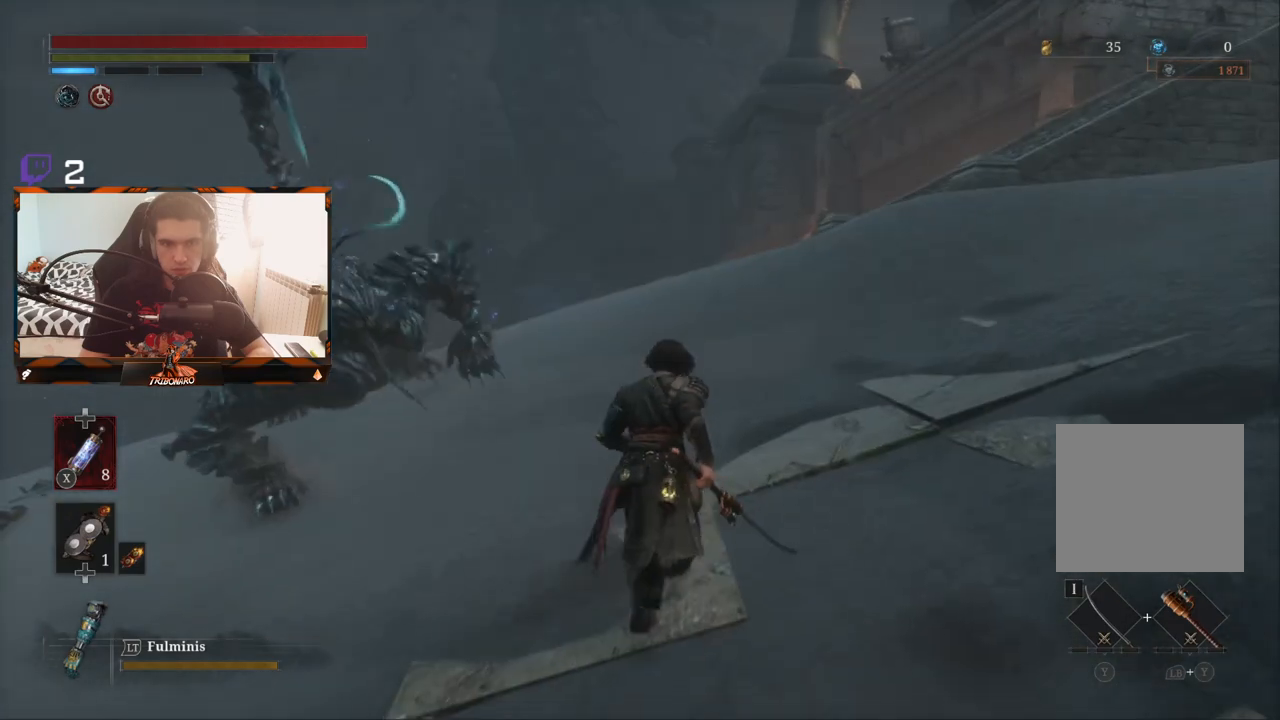
{"buttons": ["B"], "left_stick": "up", "right_stick": "center", "events": [[183, "B", "down"]]}
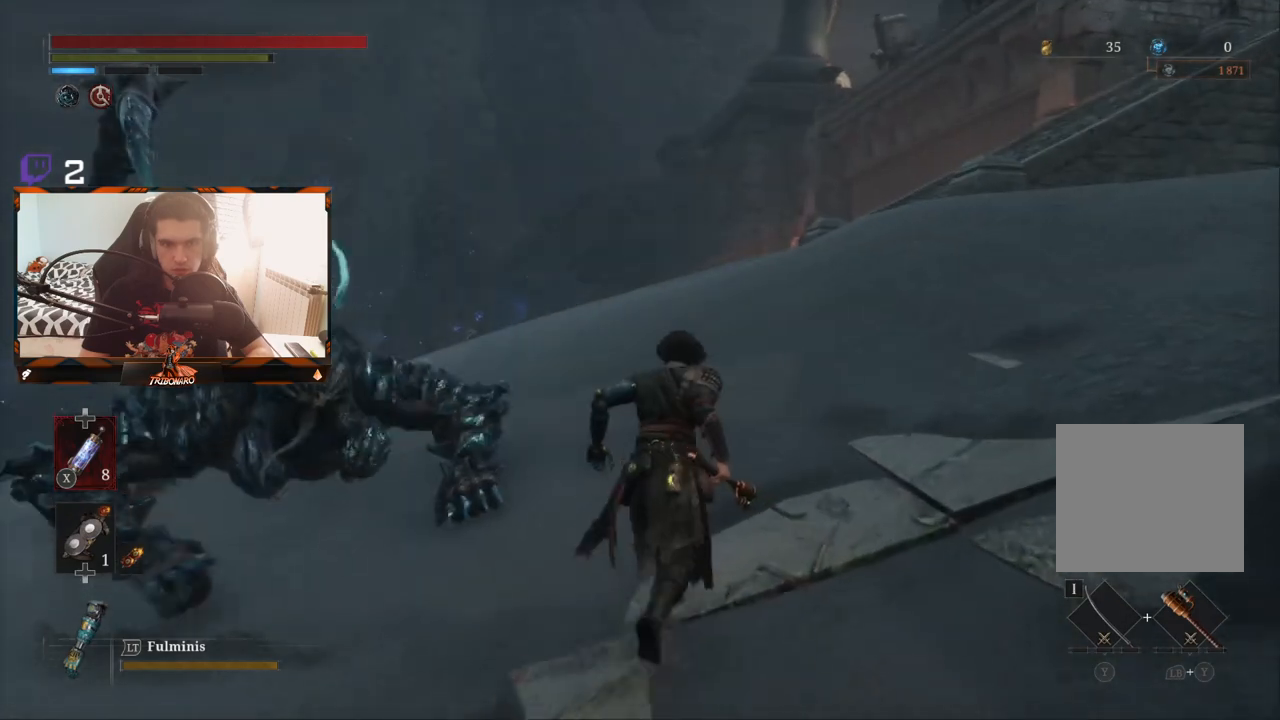
{"buttons": ["B"], "left_stick": "up", "right_stick": "center", "events": [[50, "B", "up"], [117, "B", "down"], [183, "B", "up"], [267, "B", "down"], [350, "B", "up"], [433, "B", "down"]]}
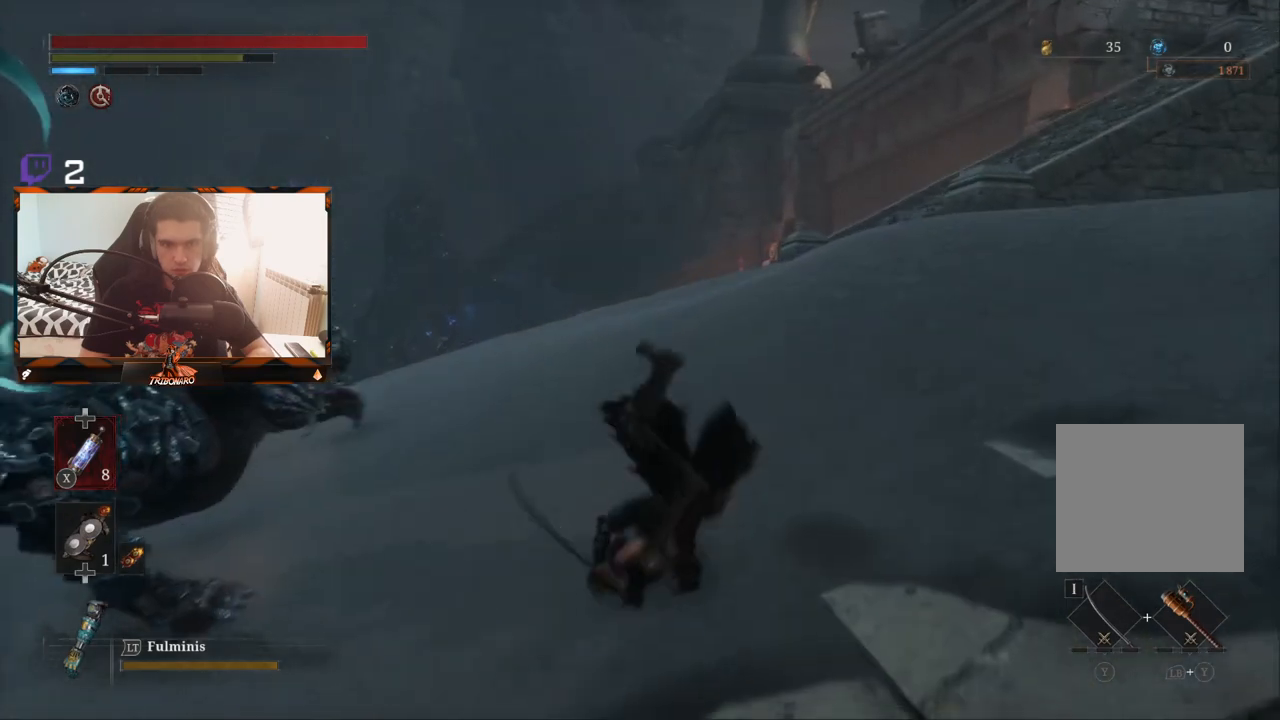
{"buttons": [], "left_stick": "up", "right_stick": "center", "events": [[83, "B", "up"], [167, "B", "down"], [250, "B", "up"], [317, "B", "down"], [367, "B", "up"], [450, "B", "down"], [500, "B", "up"]]}
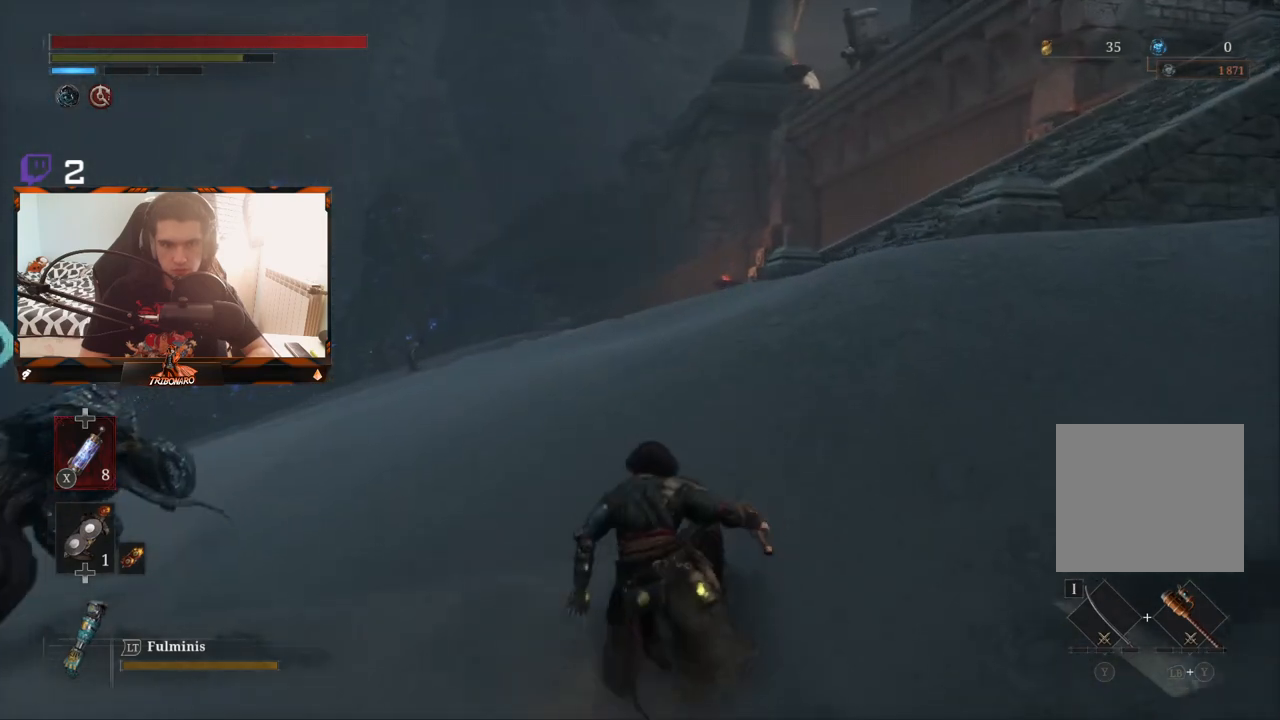
{"buttons": ["B"], "left_stick": "up", "right_stick": "center", "events": [[67, "B", "down"], [133, "B", "up"], [200, "B", "down"], [283, "B", "up"], [350, "B", "down"], [417, "B", "up"], [500, "B", "down"]]}
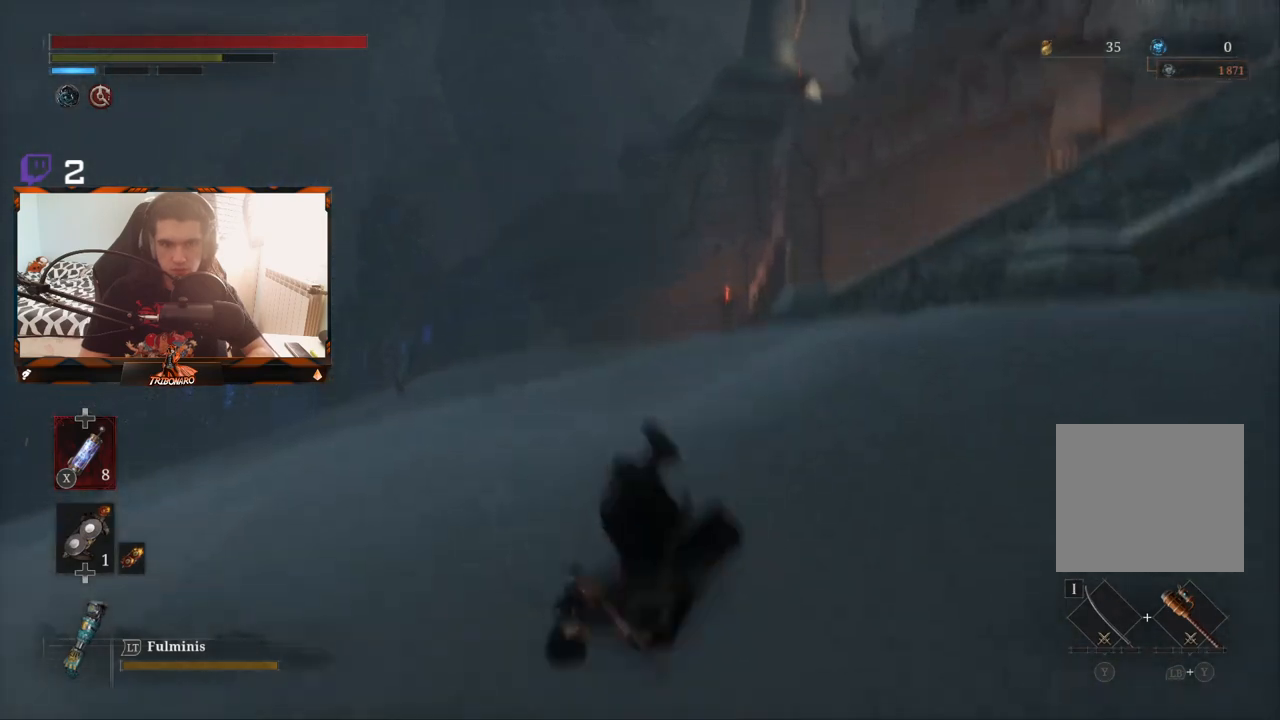
{"buttons": [], "left_stick": "up", "right_stick": "right", "events": [[50, "B", "up"], [367, "right_stick", "right"]]}
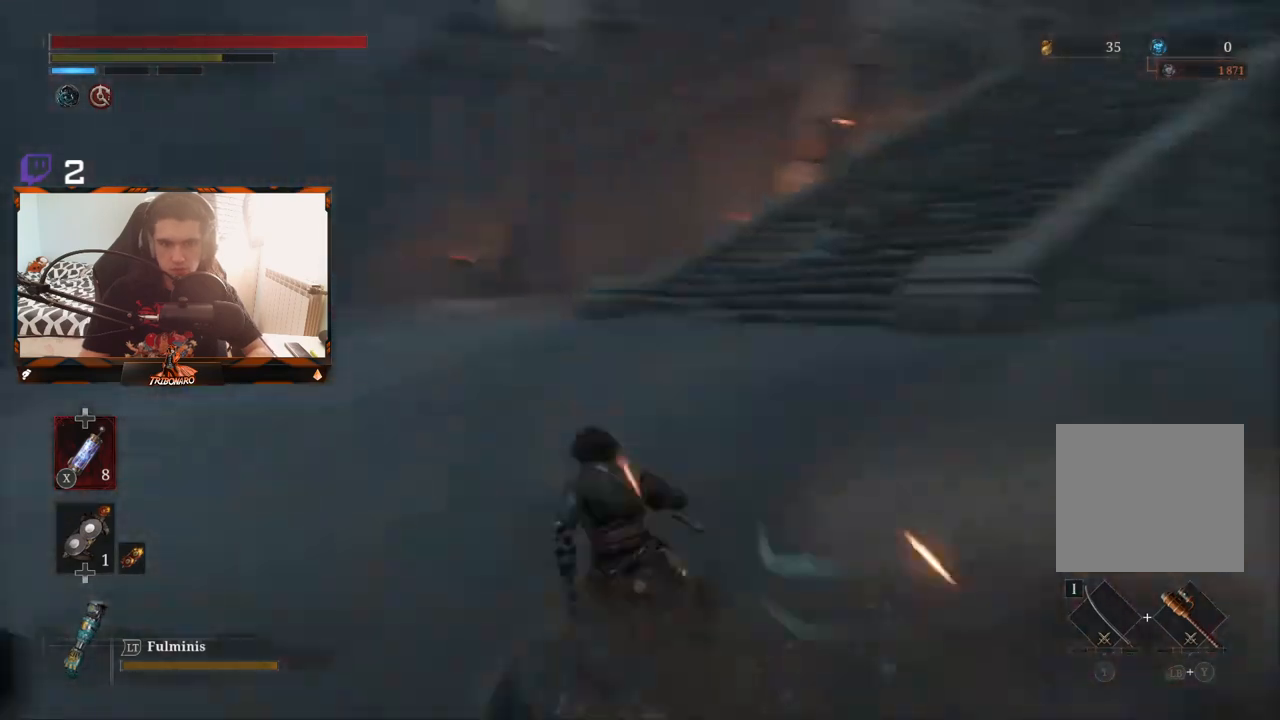
{"buttons": ["B"], "left_stick": "up", "right_stick": "center", "events": [[50, "B", "down"], [67, "right_stick", "center"]]}
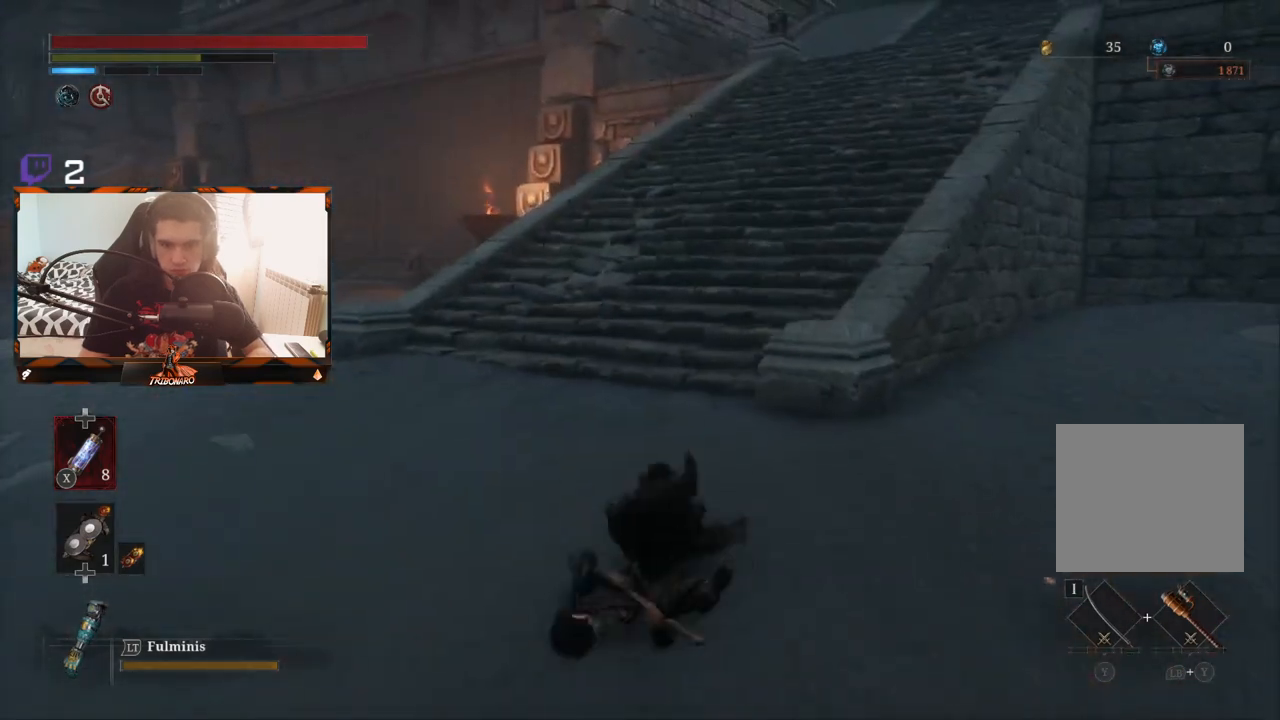
{"buttons": ["B"], "left_stick": "up", "right_stick": "center", "events": []}
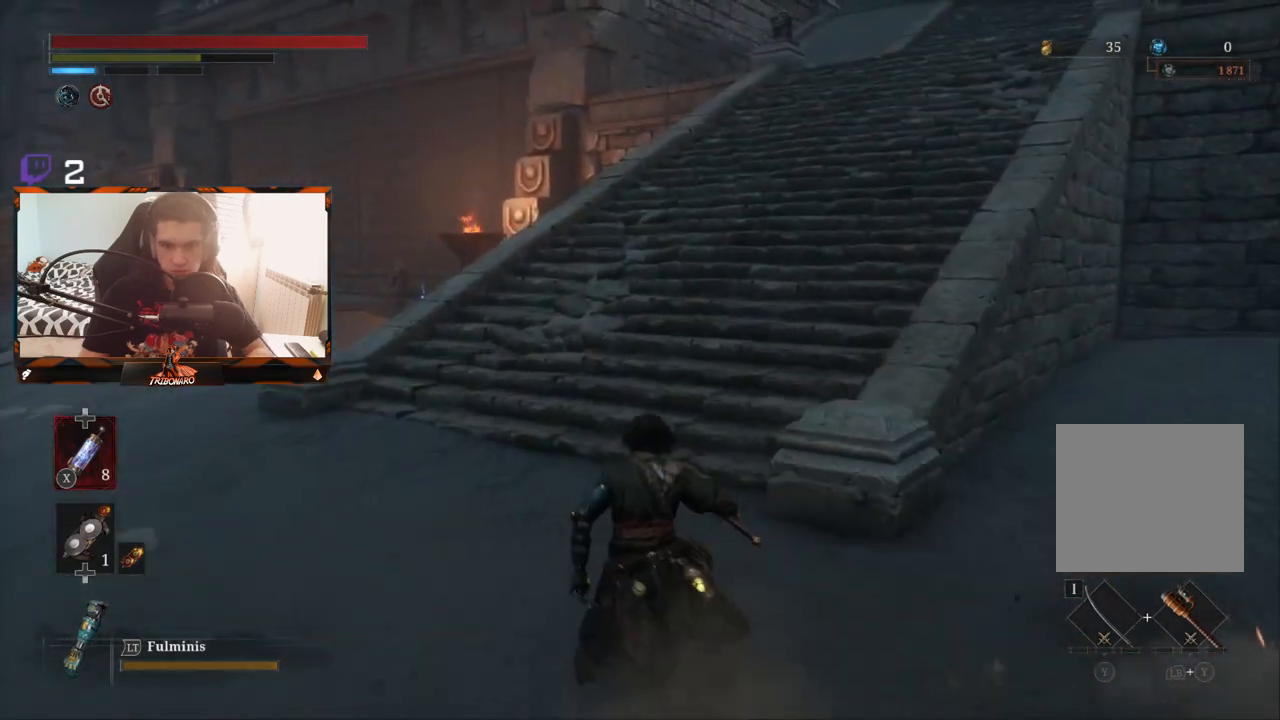
{"buttons": ["B"], "left_stick": "up-left", "right_stick": "center", "events": [[50, "right_stick", "right"], [167, "left_stick", "up-left"], [267, "right_stick", "center"]]}
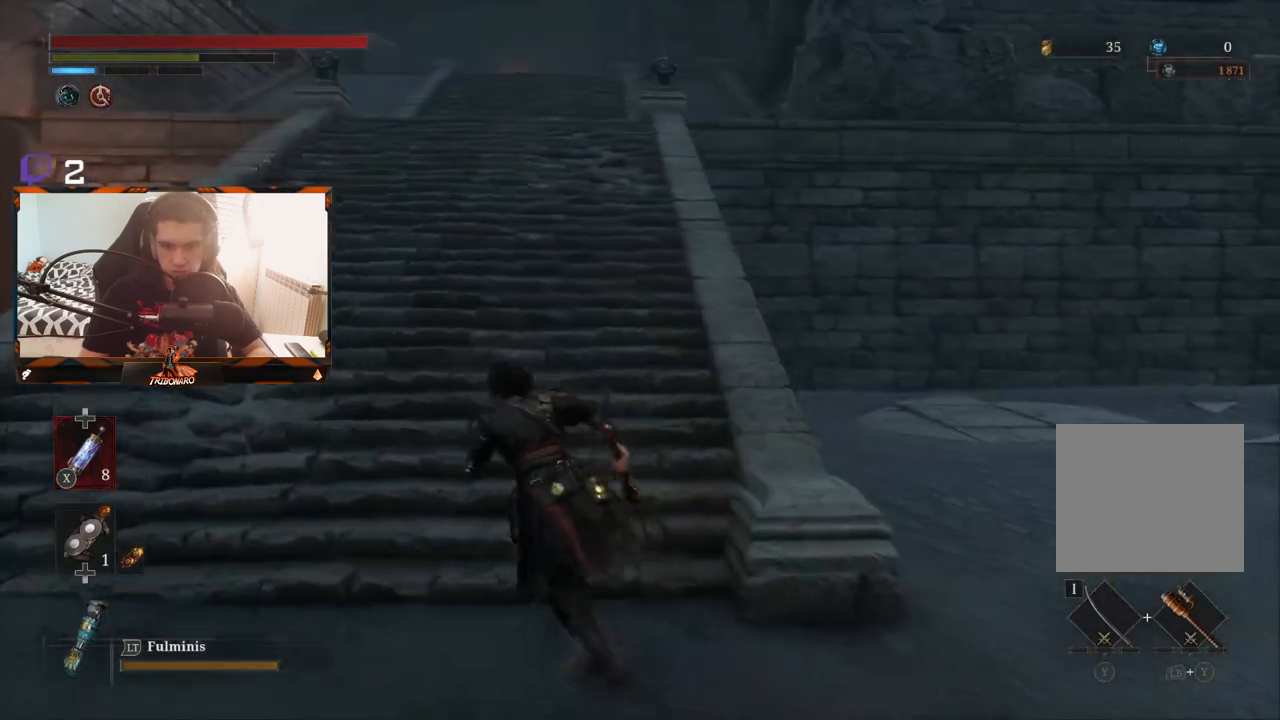
{"buttons": ["B"], "left_stick": "down-left", "right_stick": "right", "events": [[33, "right_stick", "right"], [217, "left_stick", "left"], [417, "left_stick", "down-left"]]}
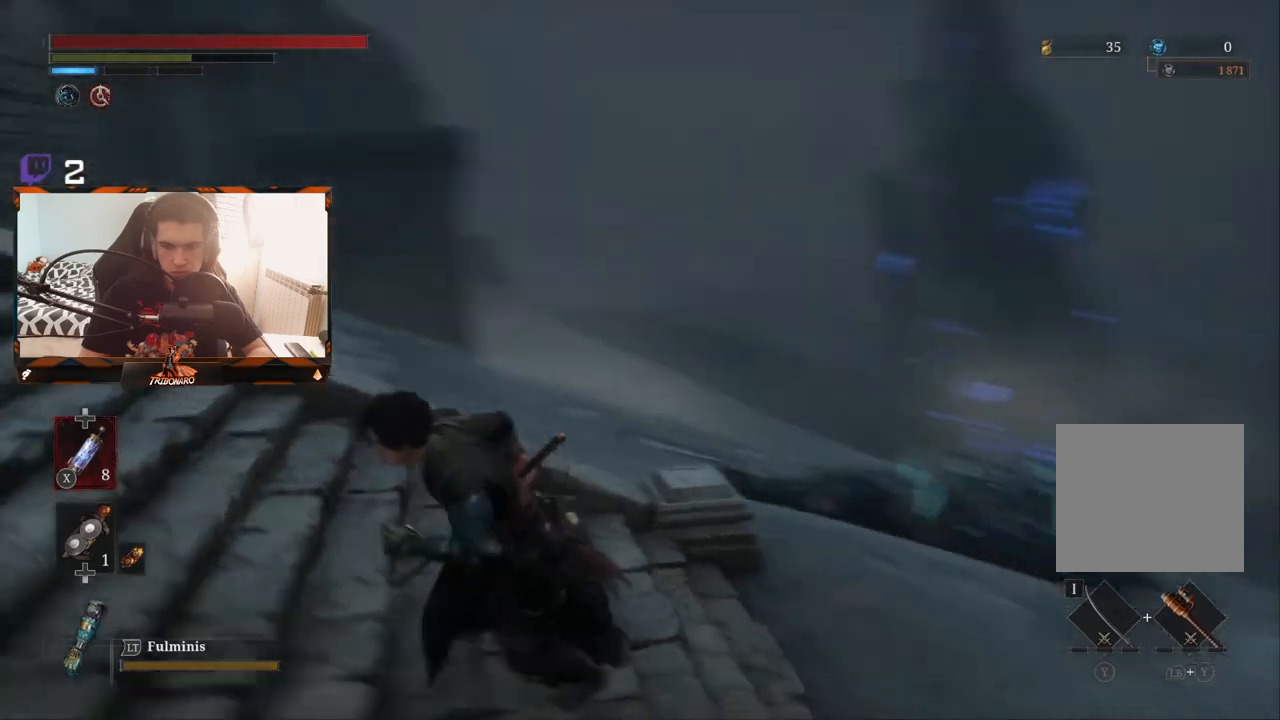
{"buttons": ["B"], "left_stick": "down-left", "right_stick": "center", "events": [[100, "right_stick", "center"]]}
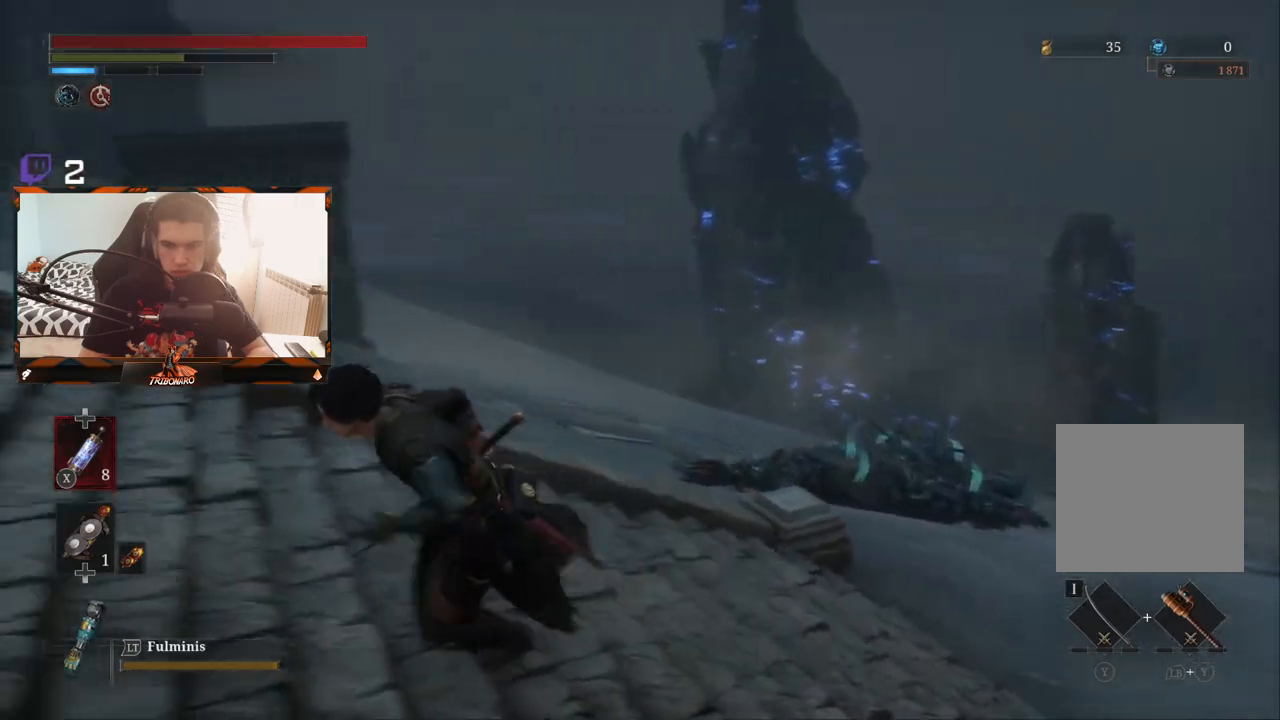
{"buttons": ["B"], "left_stick": "left", "right_stick": "down-right", "events": [[133, "left_stick", "left"], [233, "right_stick", "down-right"]]}
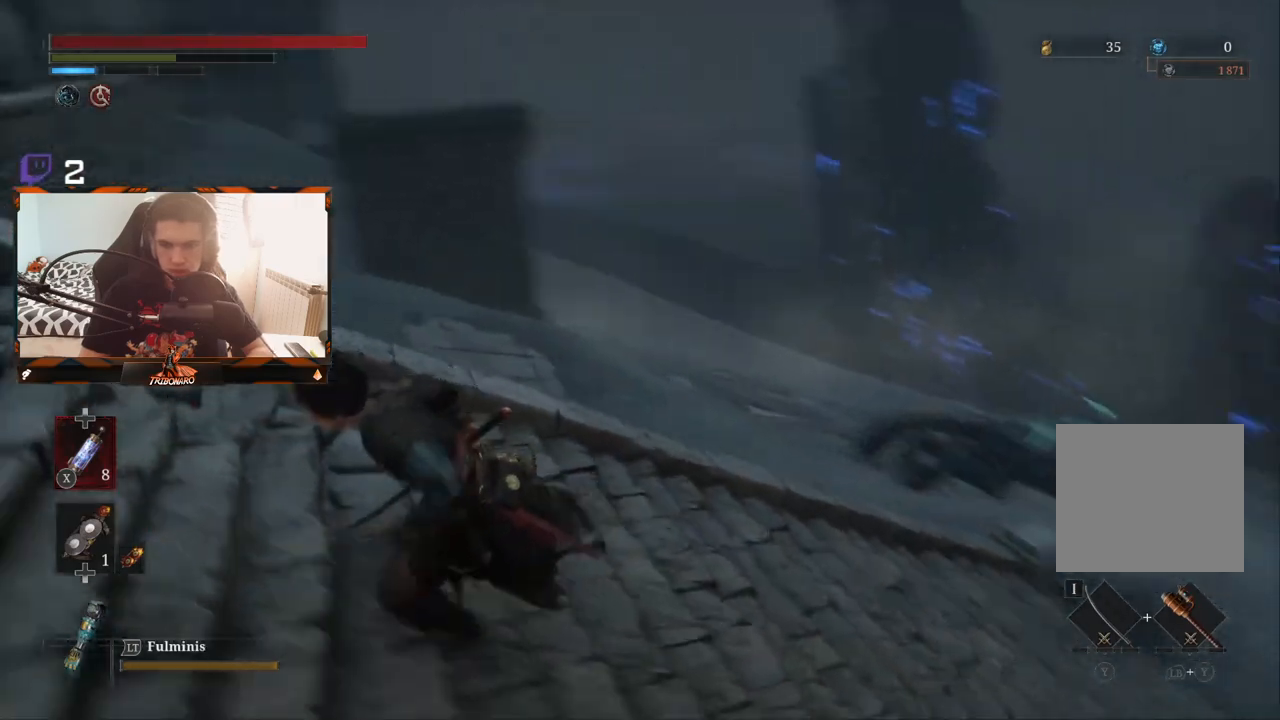
{"buttons": ["B"], "left_stick": "left", "right_stick": "up-left", "events": [[83, "right_stick", "center"], [383, "right_stick", "left"], [467, "right_stick", "up-left"]]}
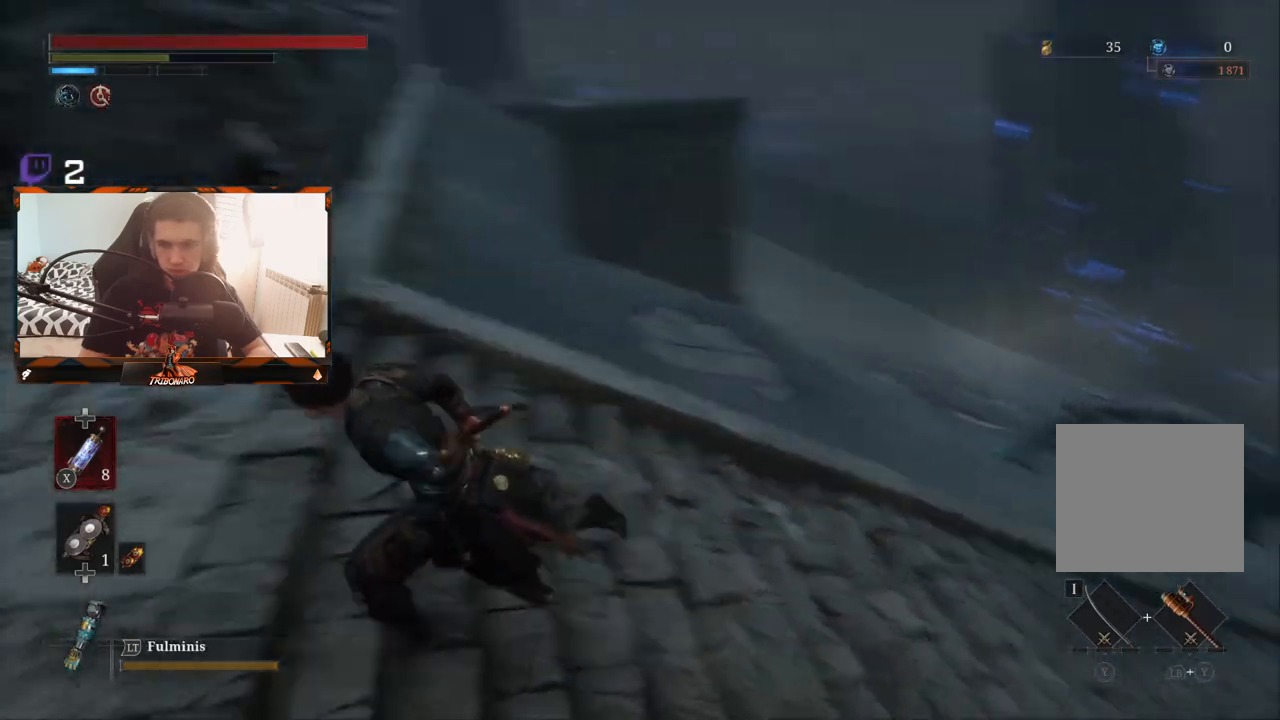
{"buttons": ["B"], "left_stick": "up-left", "right_stick": "center", "events": [[83, "left_stick", "up-left"], [367, "right_stick", "center"]]}
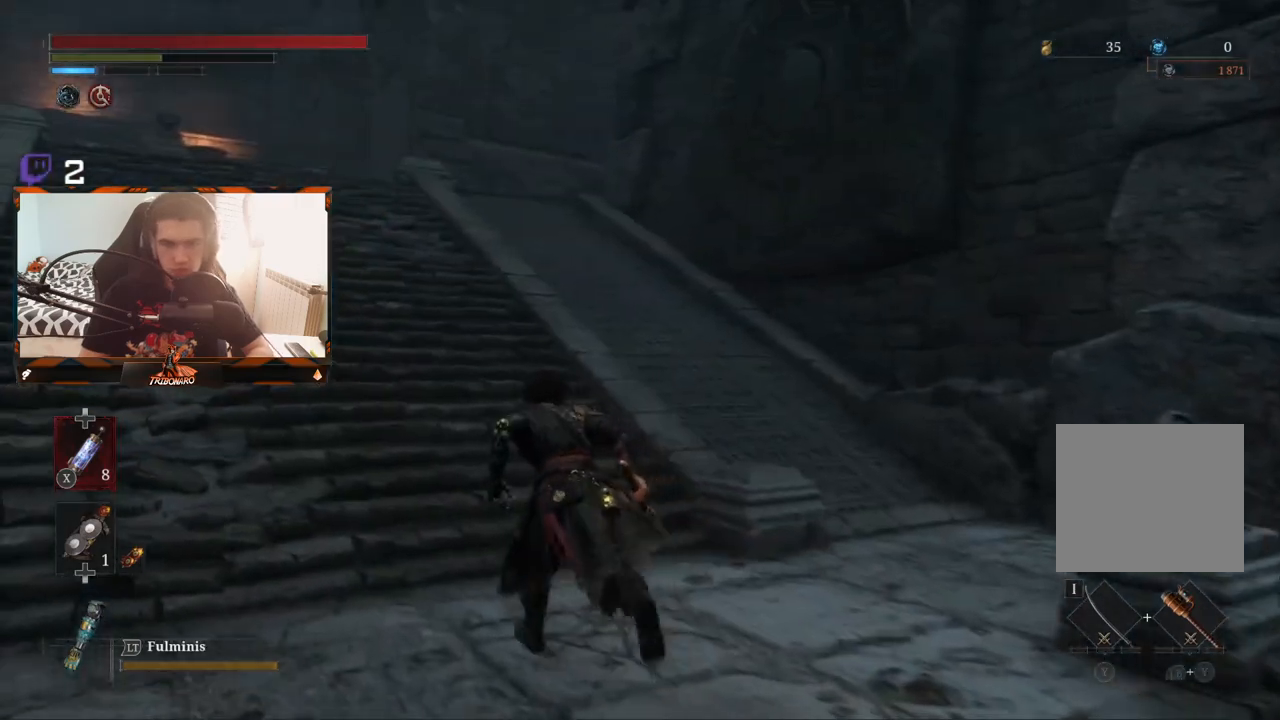
{"buttons": ["B"], "left_stick": "up", "right_stick": "center", "events": [[33, "right_stick", "left"], [217, "right_stick", "center"], [233, "left_stick", "up"]]}
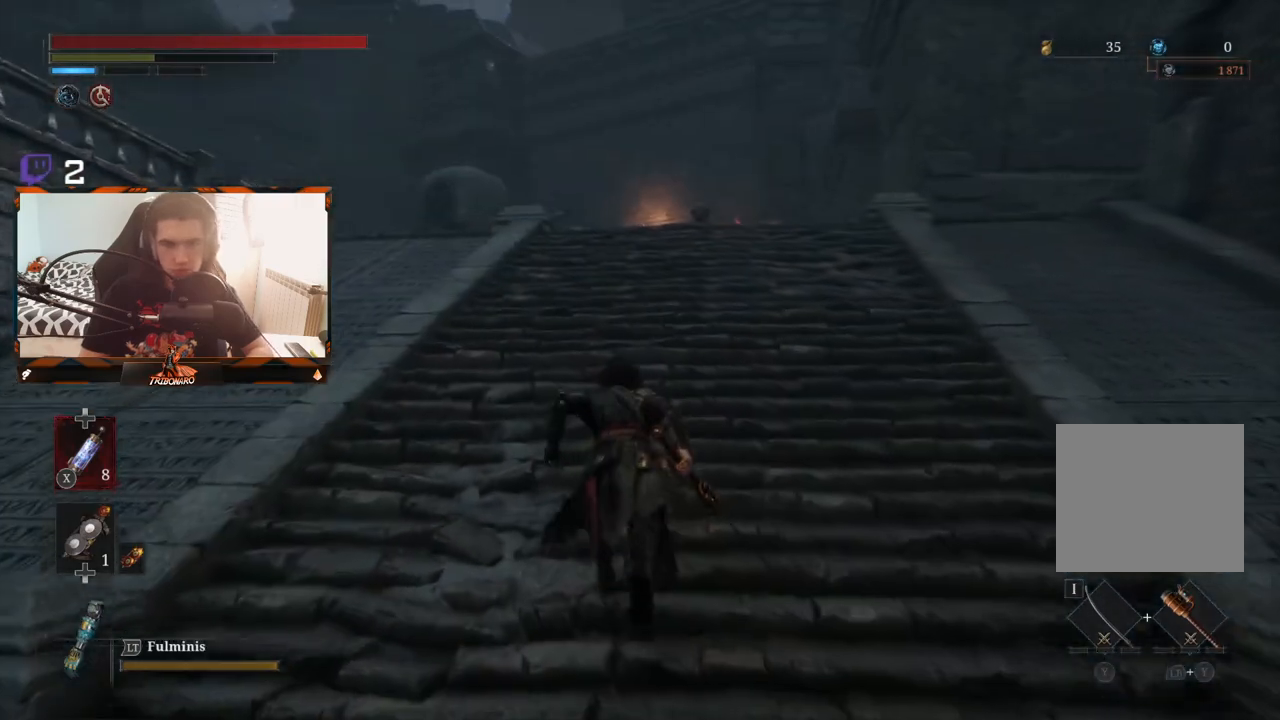
{"buttons": ["B"], "left_stick": "up", "right_stick": "center", "events": []}
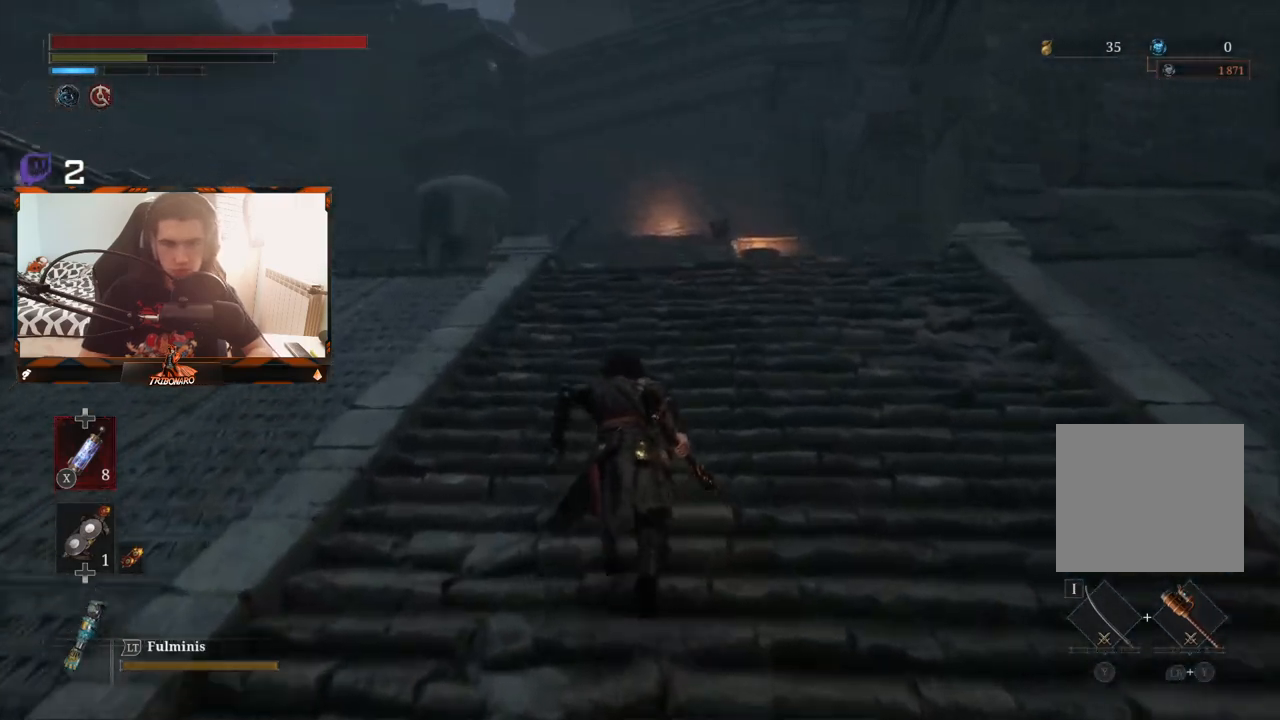
{"buttons": [], "left_stick": "up", "right_stick": "center", "events": [[267, "B", "up"]]}
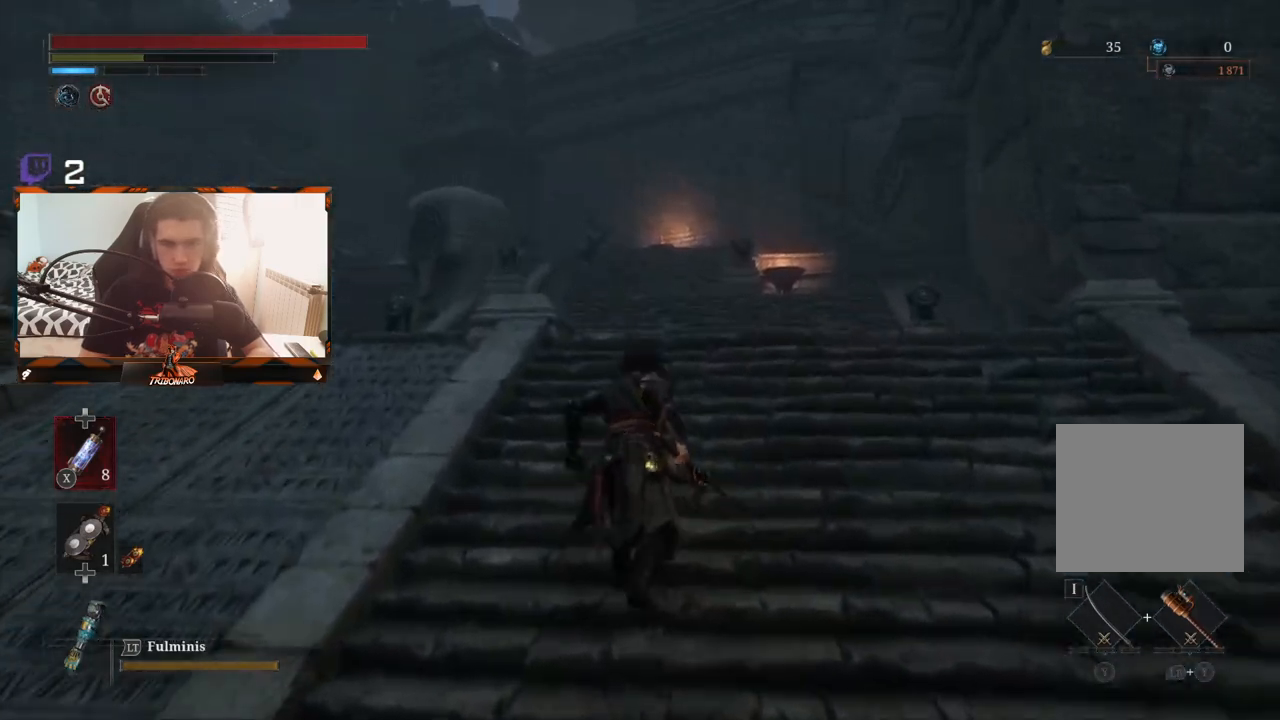
{"buttons": [], "left_stick": "up-right", "right_stick": "down-left", "events": [[183, "right_stick", "down-left"], [333, "left_stick", "up-right"]]}
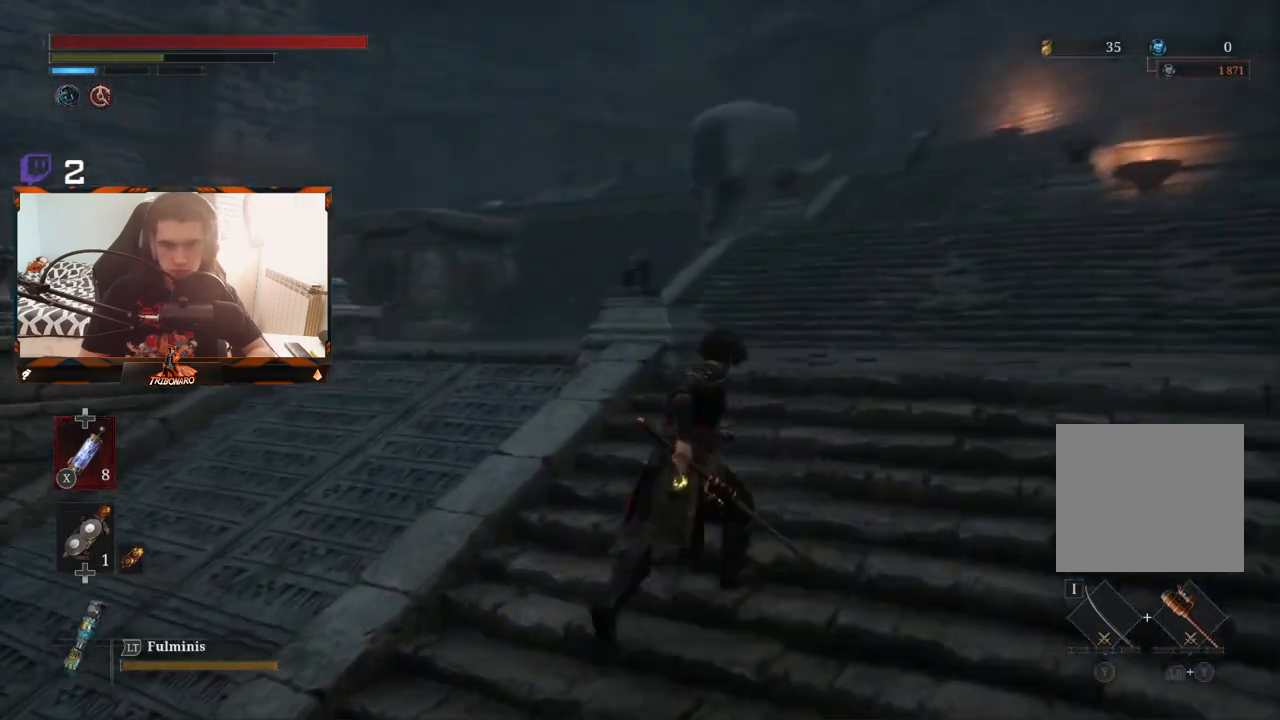
{"buttons": [], "left_stick": "up-right", "right_stick": "center", "events": [[333, "right_stick", "center"]]}
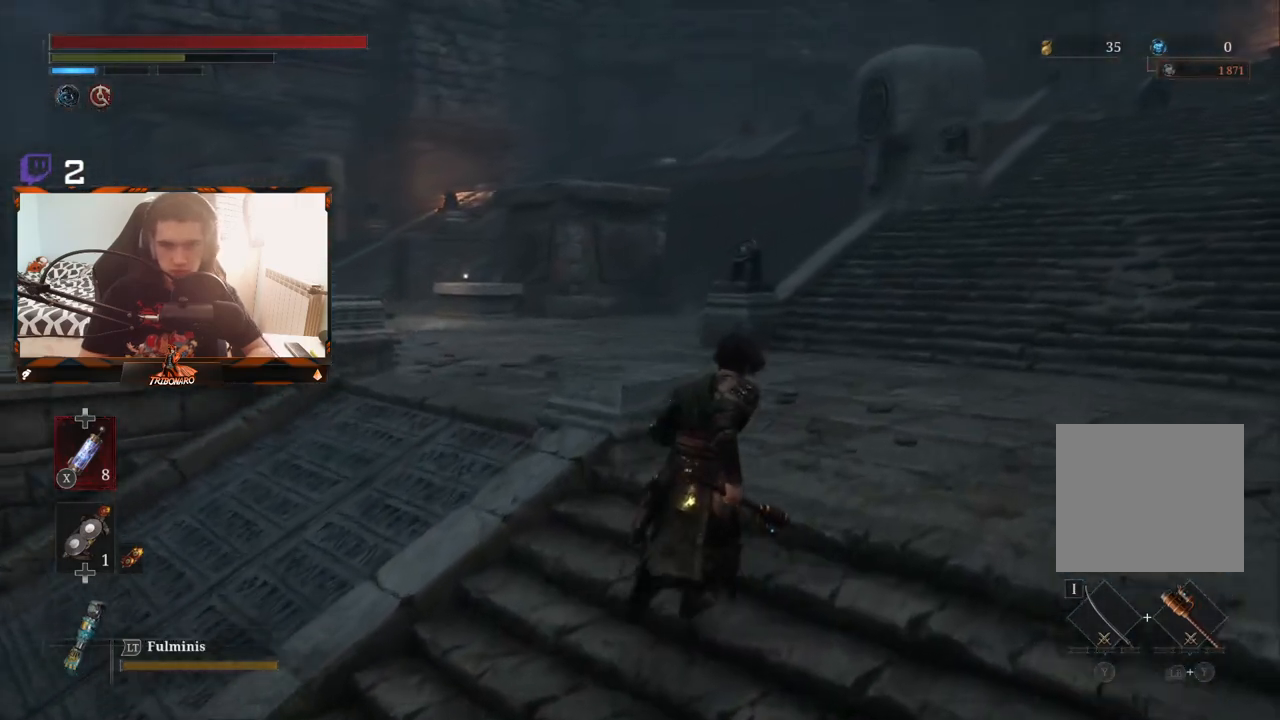
{"buttons": [], "left_stick": "up-right", "right_stick": "center", "events": []}
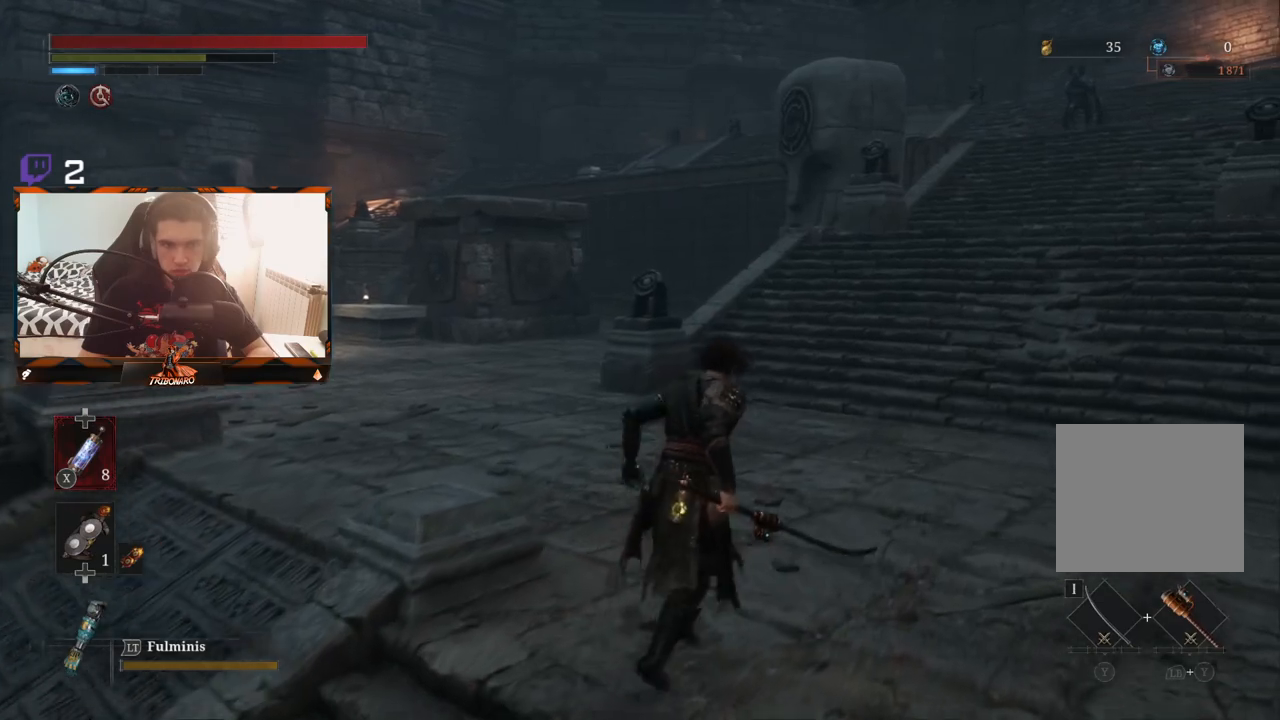
{"buttons": [], "left_stick": "up", "right_stick": "center", "events": [[400, "left_stick", "up"]]}
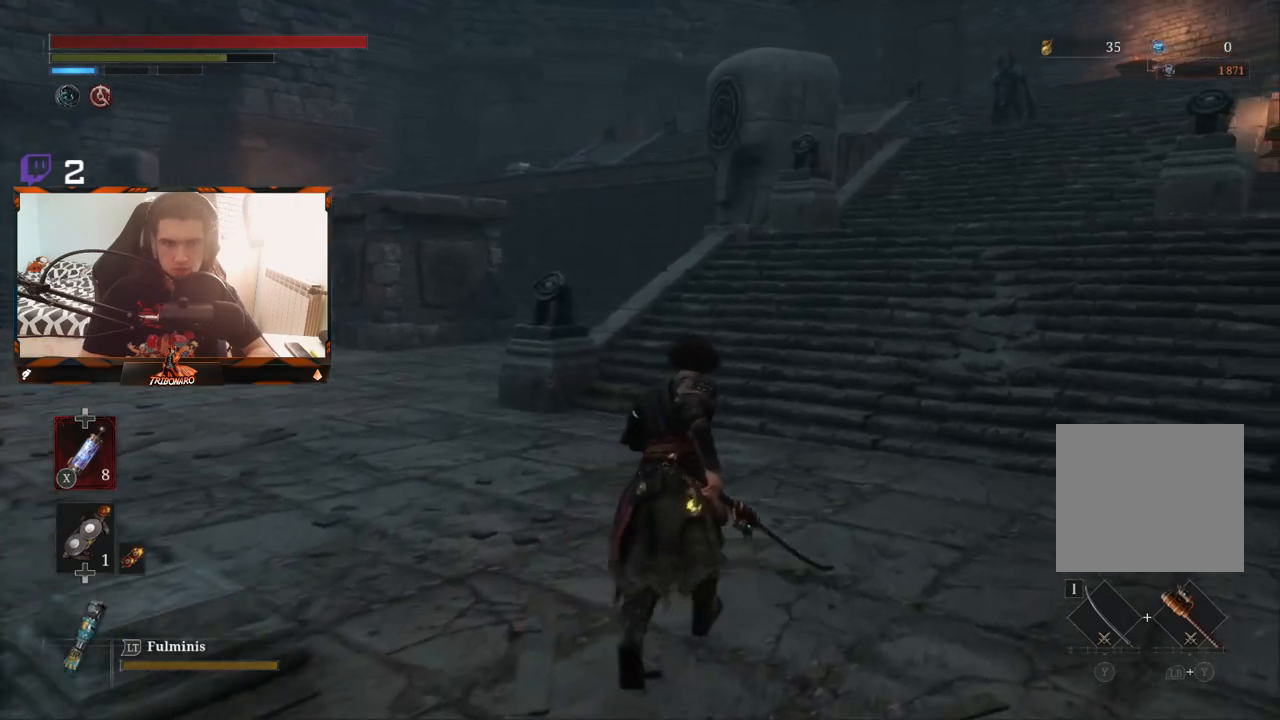
{"buttons": [], "left_stick": "up-right", "right_stick": "center", "events": [[67, "left_stick", "up-right"]]}
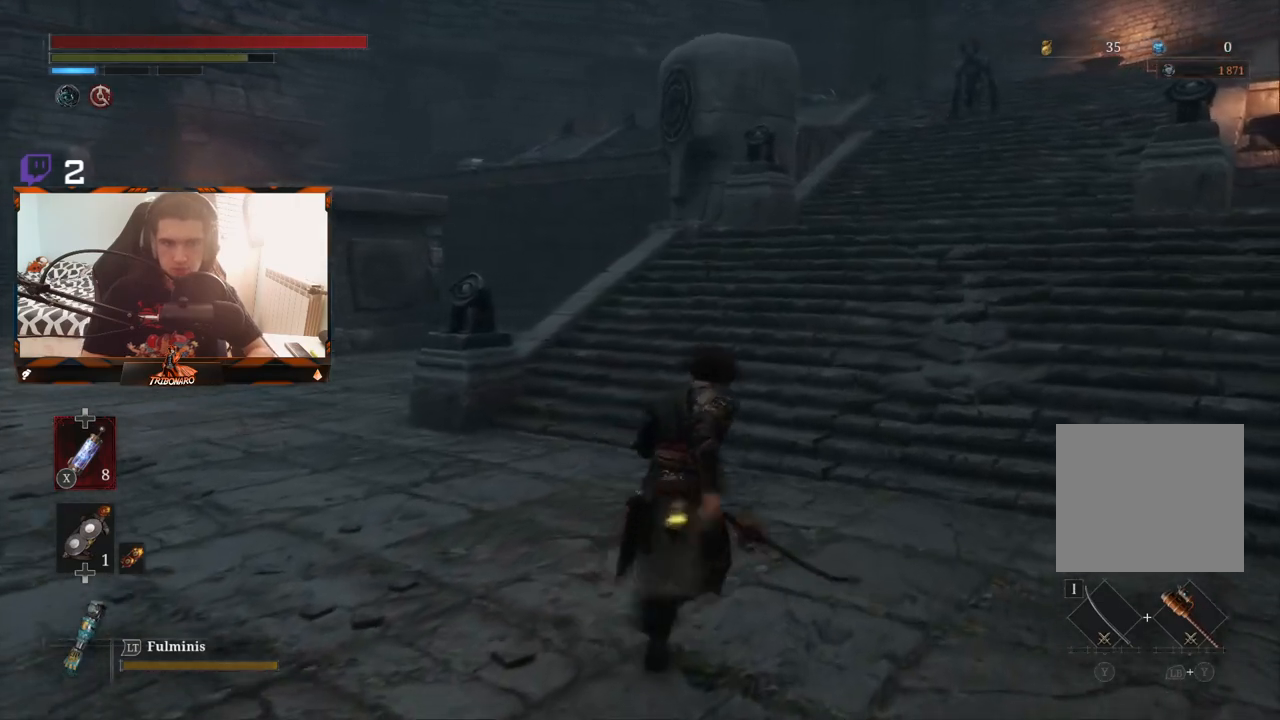
{"buttons": [], "left_stick": "up-right", "right_stick": "center", "events": []}
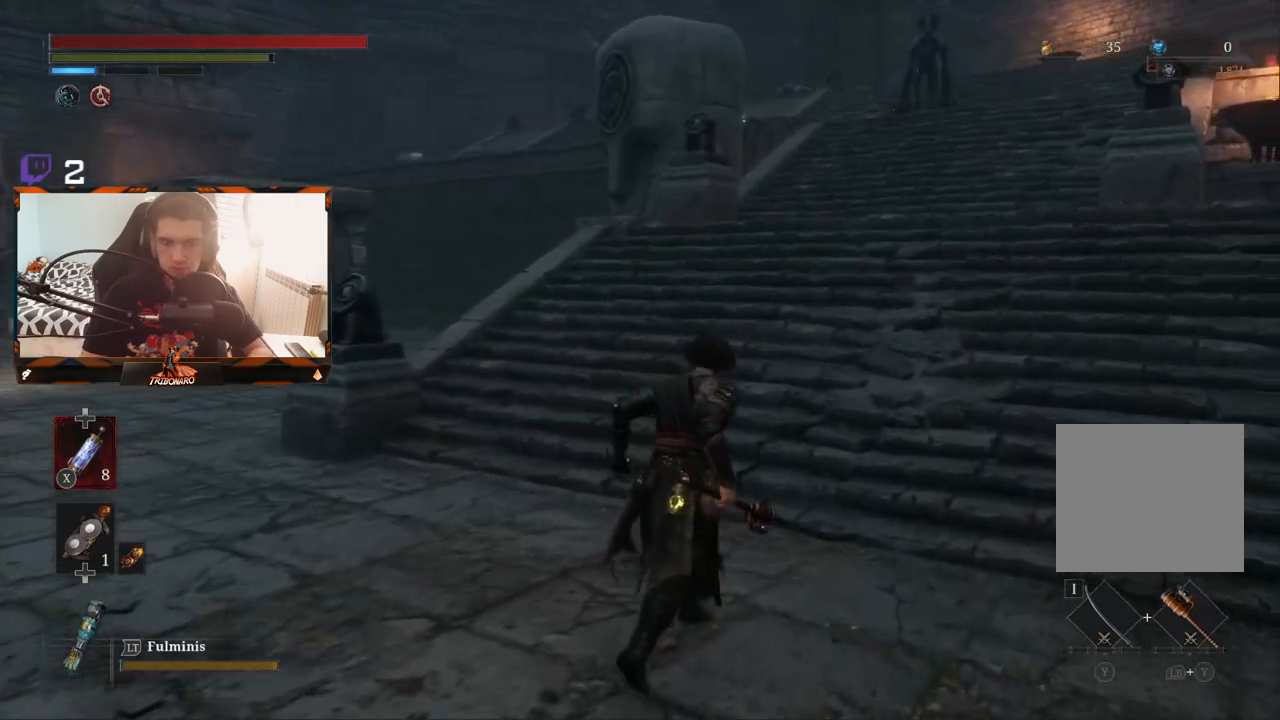
{"buttons": ["B"], "left_stick": "up-right", "right_stick": "center", "events": [[200, "B", "down"]]}
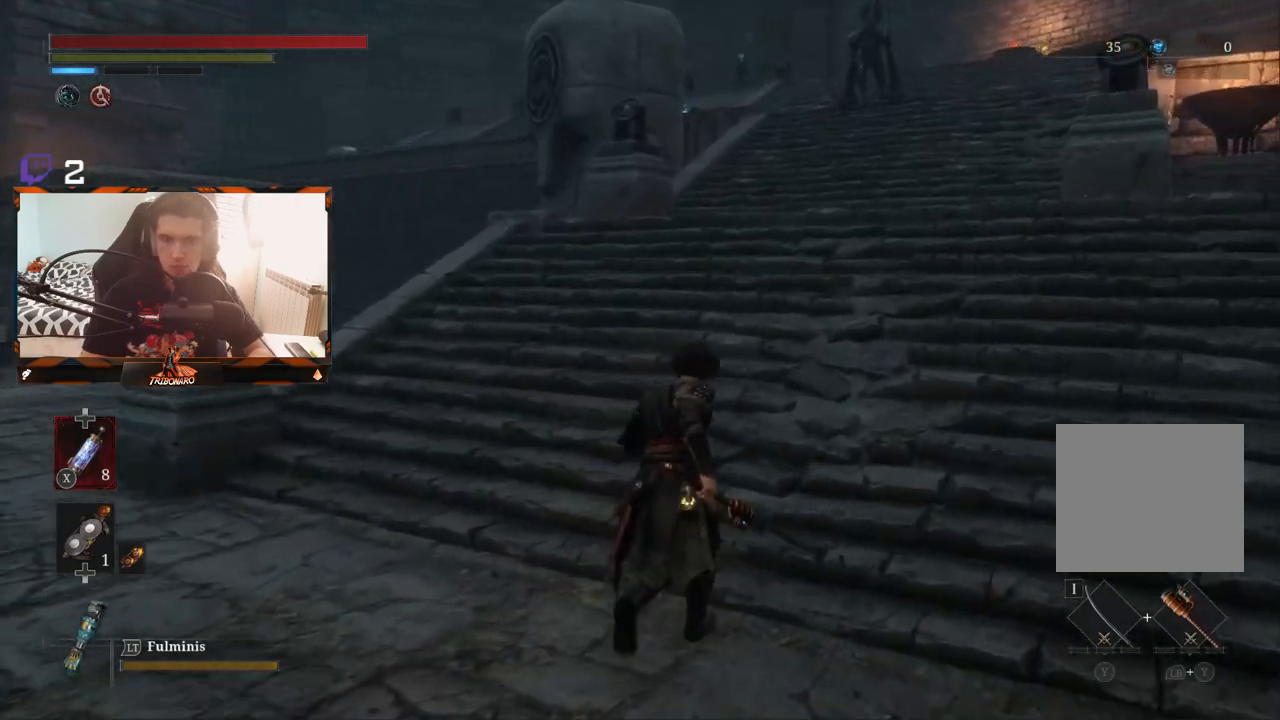
{"buttons": ["B"], "left_stick": "up-right", "right_stick": "center", "events": []}